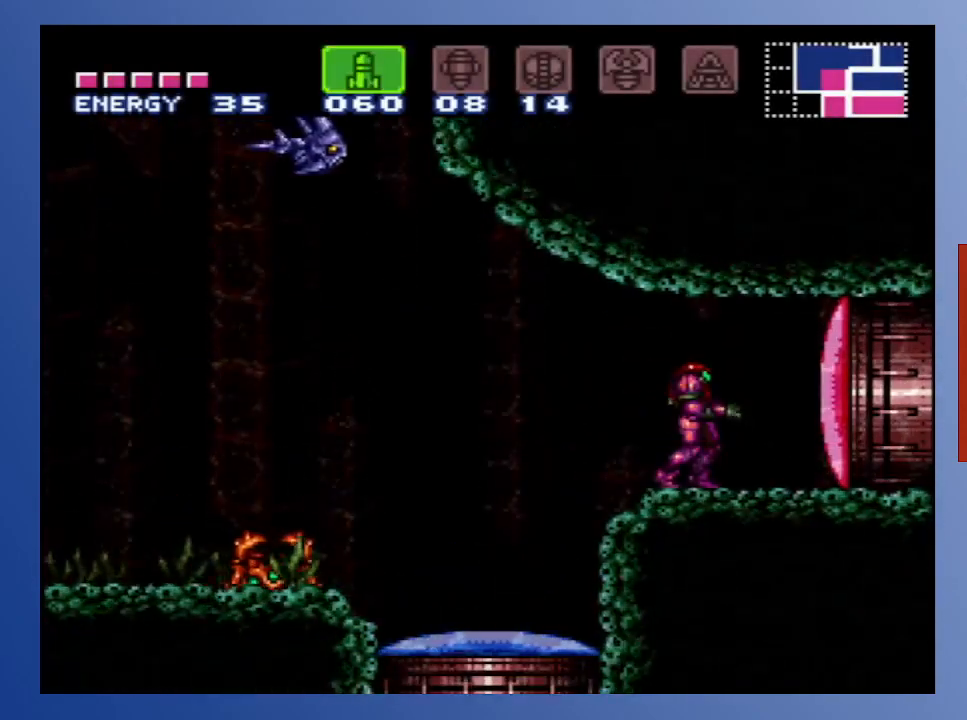
Gameplay with a controller (Xbox layout); each line is a JSON object with the inputs held at the frame after it. "events" lists button and stick changes between this image and that frame as [ms after this image, input, new state], when the widget could be followed in between. Not read: L3 R3.
{"buttons": [], "left_stick": "center", "right_stick": "center", "events": [[100, "SELECT", "up"], [183, "X", "down"], [283, "X", "up"], [367, "X", "down"], [450, "X", "up"]]}
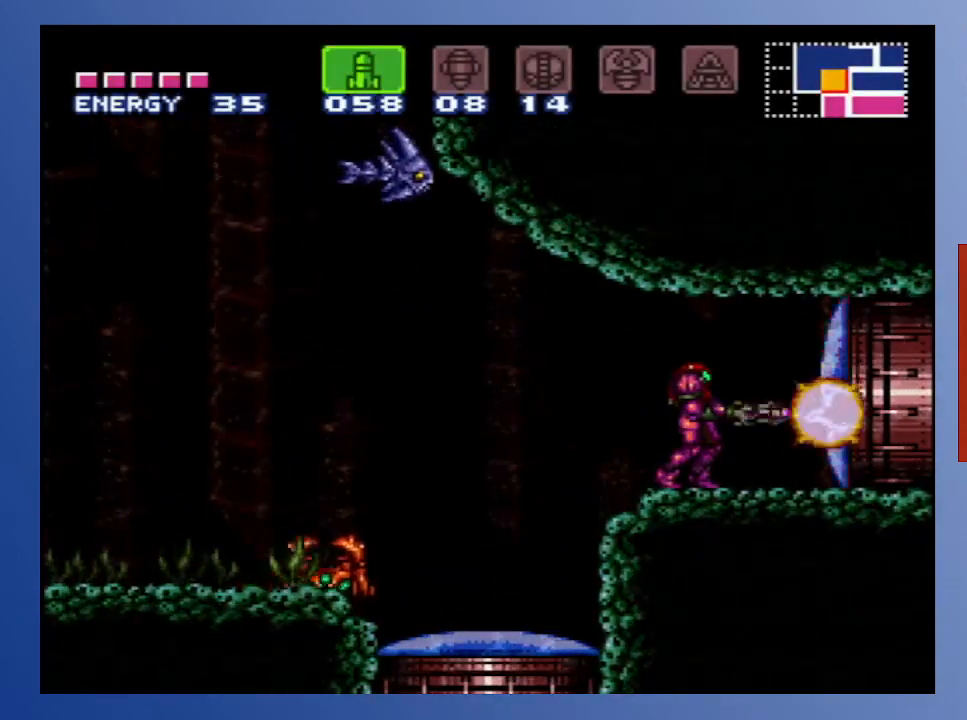
{"buttons": ["X"], "left_stick": "center", "right_stick": "center", "events": [[33, "X", "down"], [133, "X", "up"], [217, "X", "down"], [317, "X", "up"], [400, "X", "down"]]}
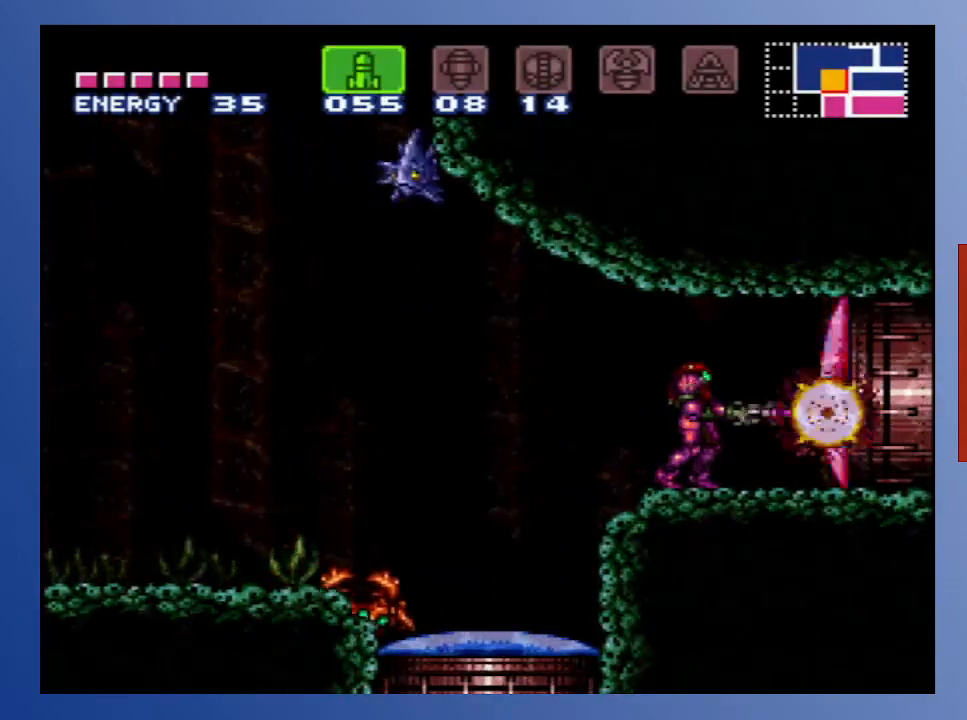
{"buttons": [], "left_stick": "center", "right_stick": "center", "events": [[17, "X", "up"], [283, "X", "down"], [433, "X", "up"]]}
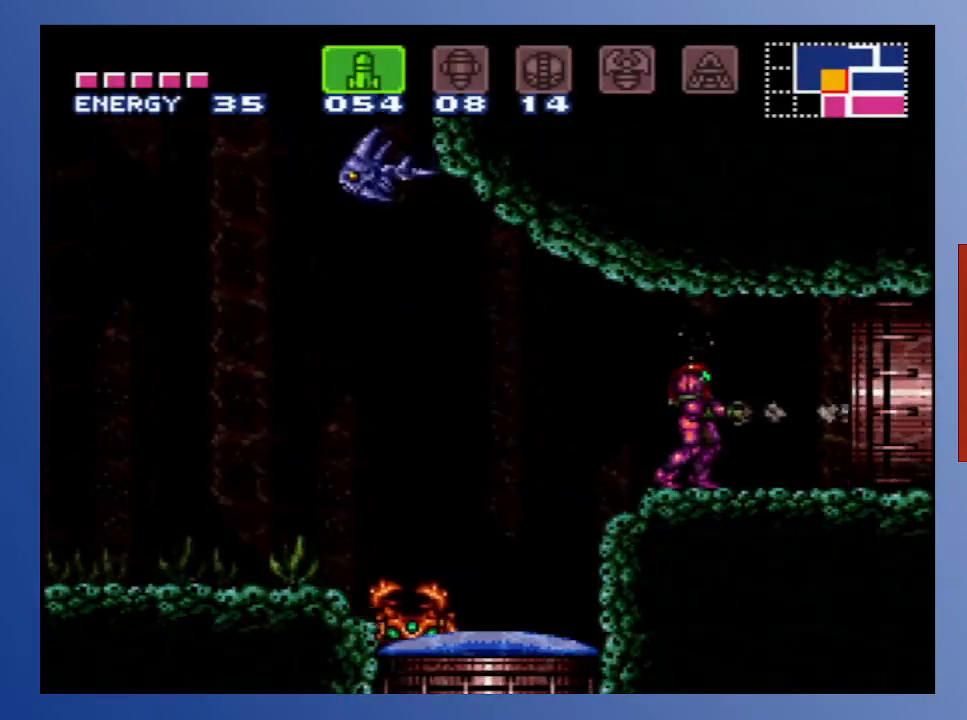
{"buttons": ["DPAD_RIGHT"], "left_stick": "center", "right_stick": "center", "events": [[150, "Y", "down"], [167, "DPAD_RIGHT", "down"], [267, "Y", "up"]]}
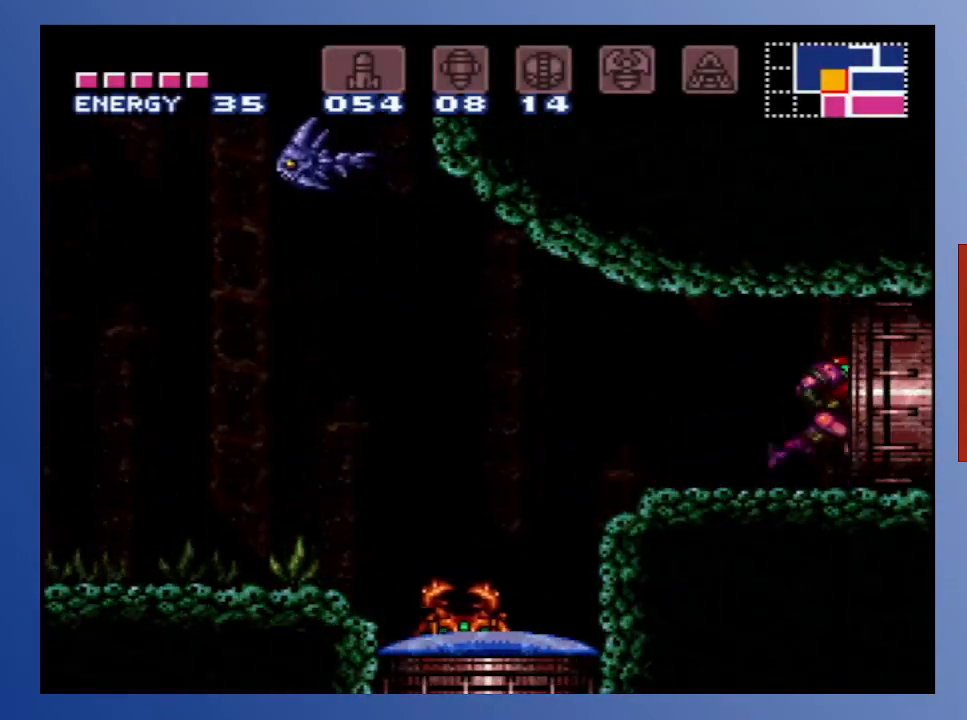
{"buttons": ["DPAD_RIGHT"], "left_stick": "center", "right_stick": "center", "events": []}
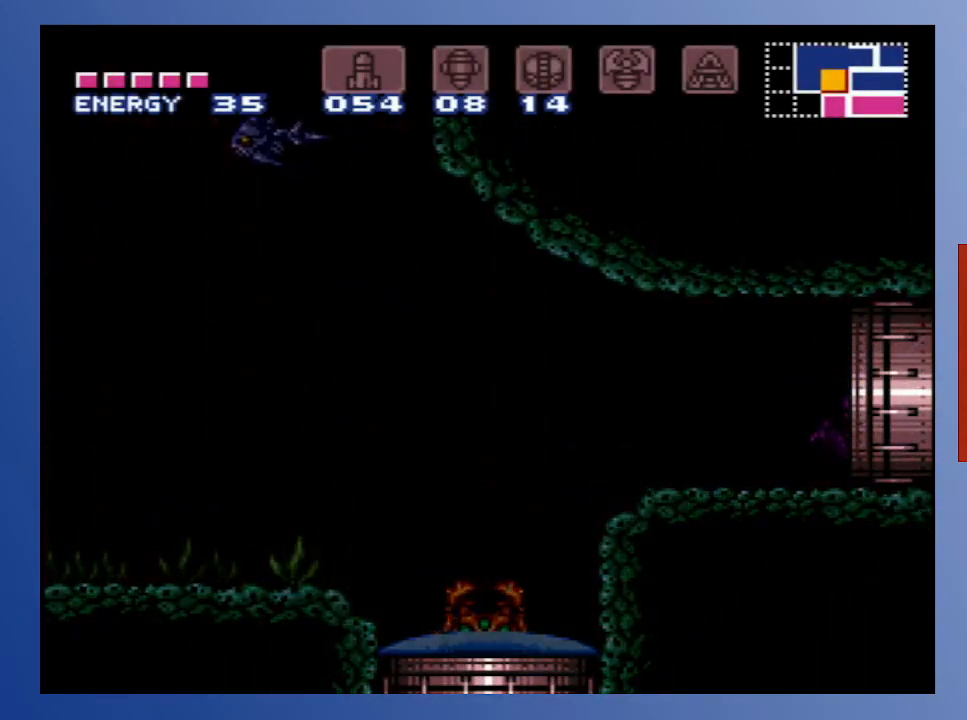
{"buttons": [], "left_stick": "center", "right_stick": "center", "events": [[300, "DPAD_RIGHT", "up"]]}
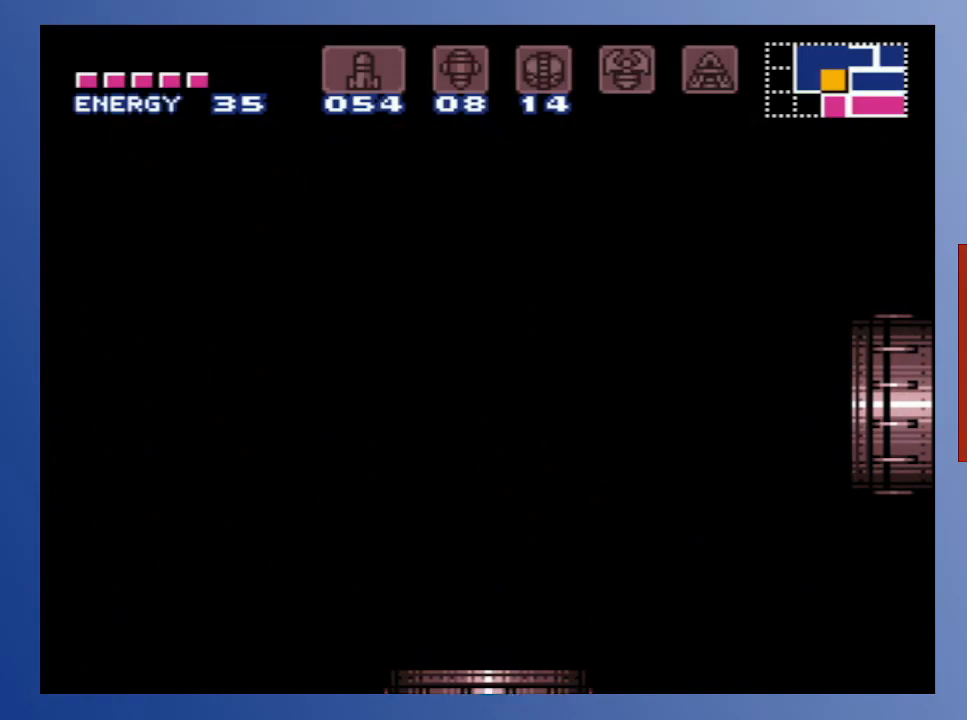
{"buttons": [], "left_stick": "center", "right_stick": "center", "events": []}
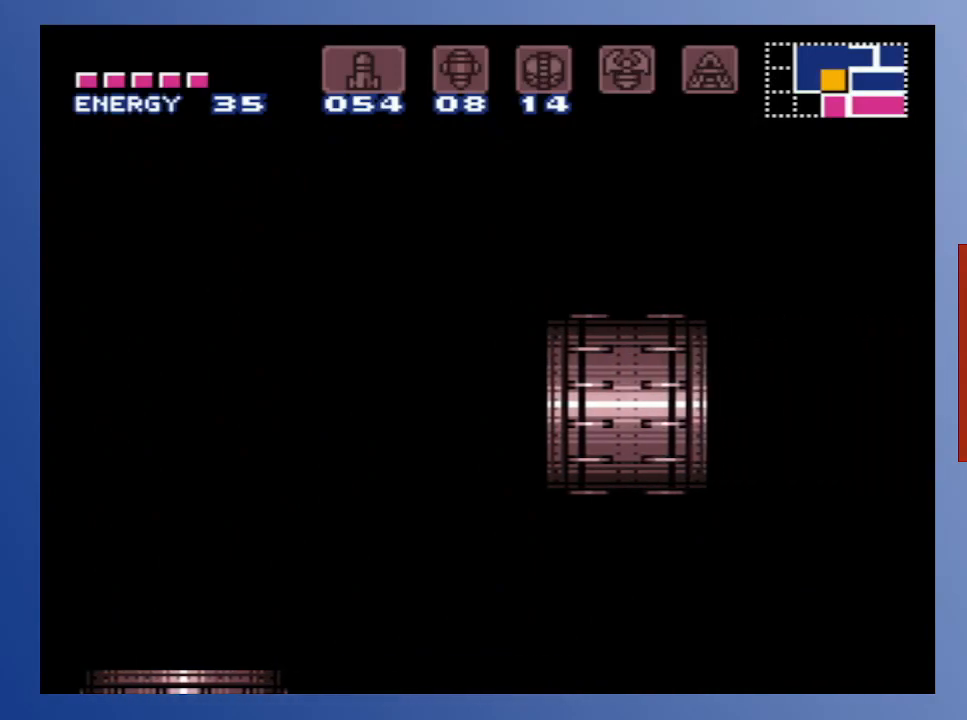
{"buttons": [], "left_stick": "center", "right_stick": "center", "events": []}
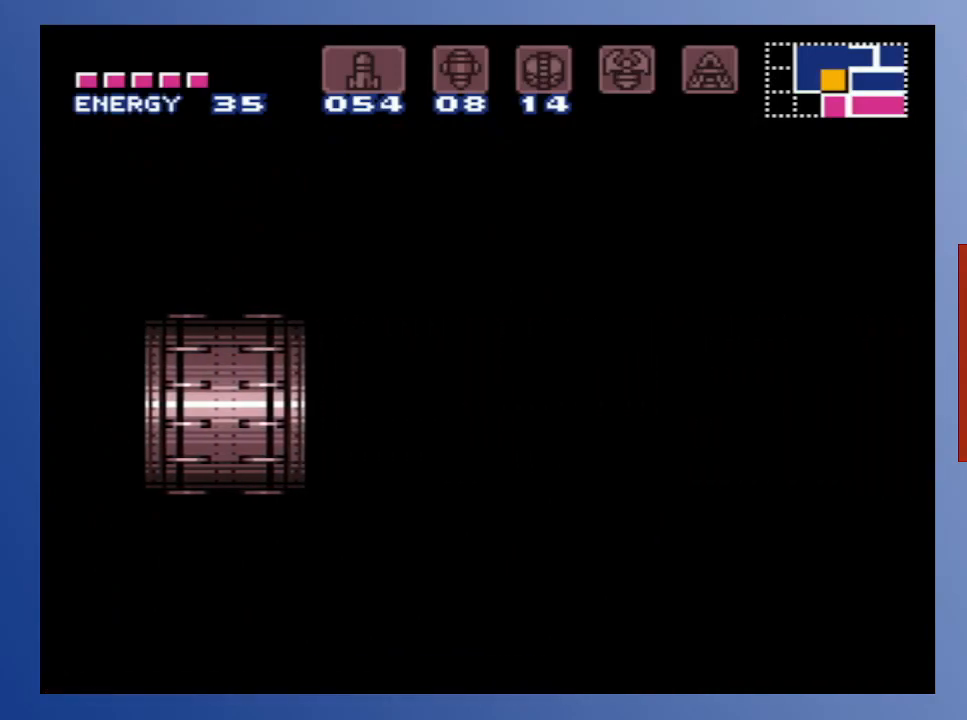
{"buttons": [], "left_stick": "center", "right_stick": "center", "events": []}
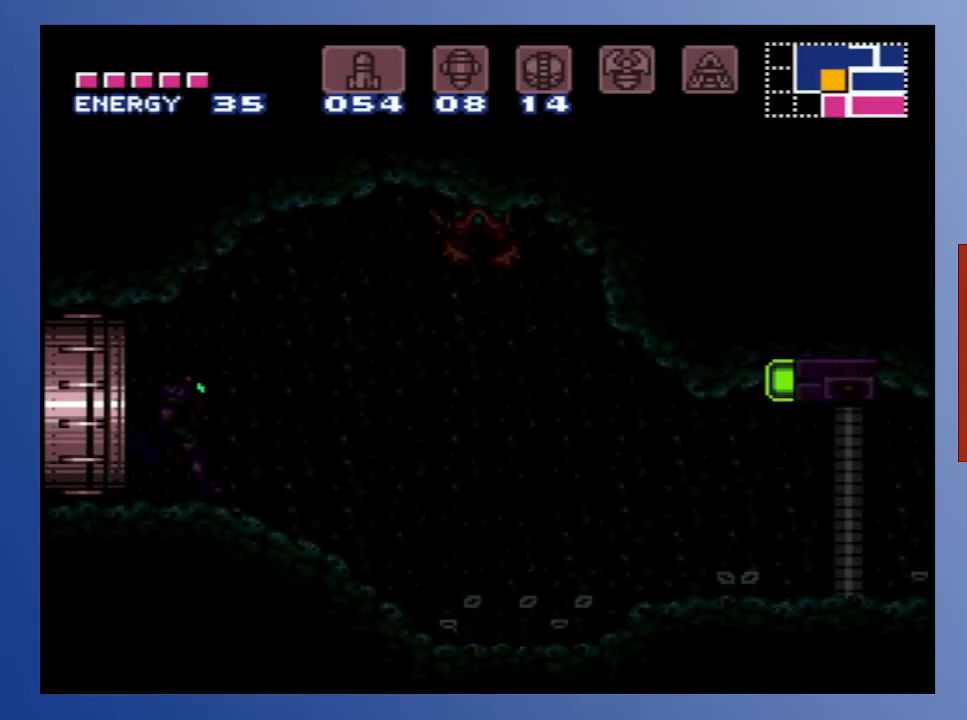
{"buttons": [], "left_stick": "center", "right_stick": "center", "events": []}
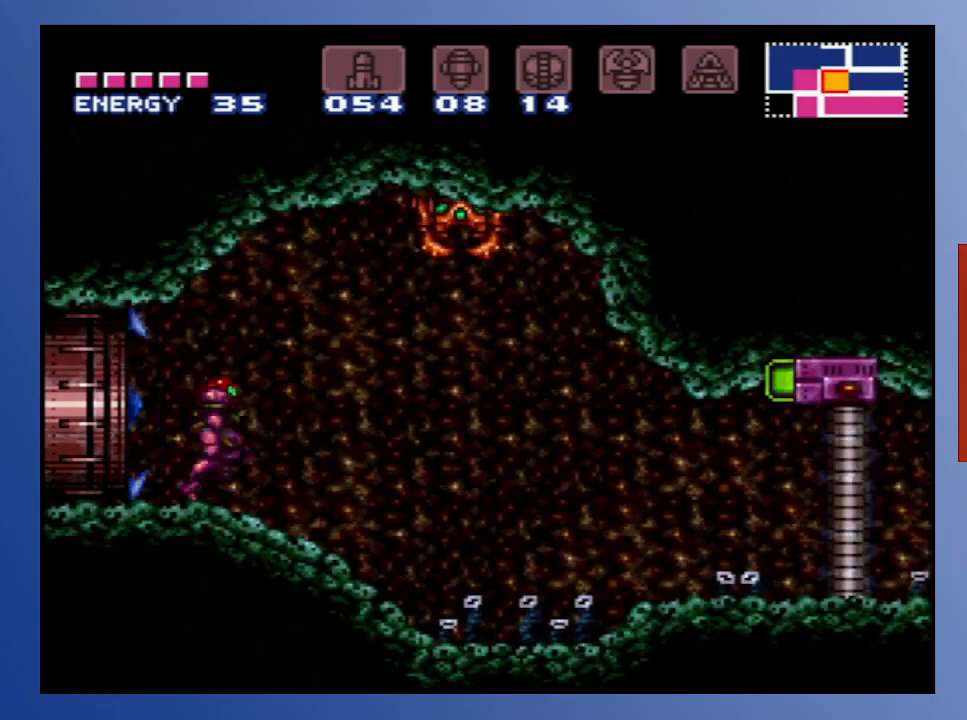
{"buttons": ["X", "DPAD_UP", "DPAD_RIGHT"], "left_stick": "center", "right_stick": "center", "events": [[183, "DPAD_RIGHT", "down"], [183, "DPAD_UP", "down"], [250, "X", "down"], [367, "X", "up"], [433, "X", "down"]]}
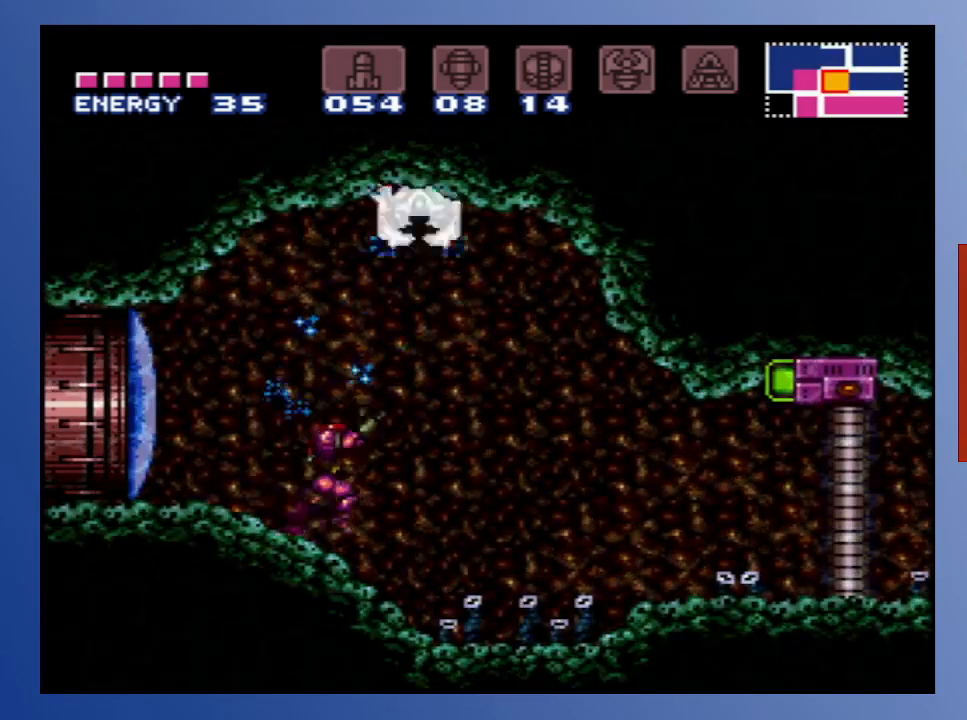
{"buttons": ["X", "DPAD_UP"], "left_stick": "center", "right_stick": "center", "events": [[50, "DPAD_RIGHT", "up"], [50, "X", "up"], [133, "X", "down"], [233, "X", "up"], [317, "X", "down"], [417, "X", "up"], [500, "X", "down"]]}
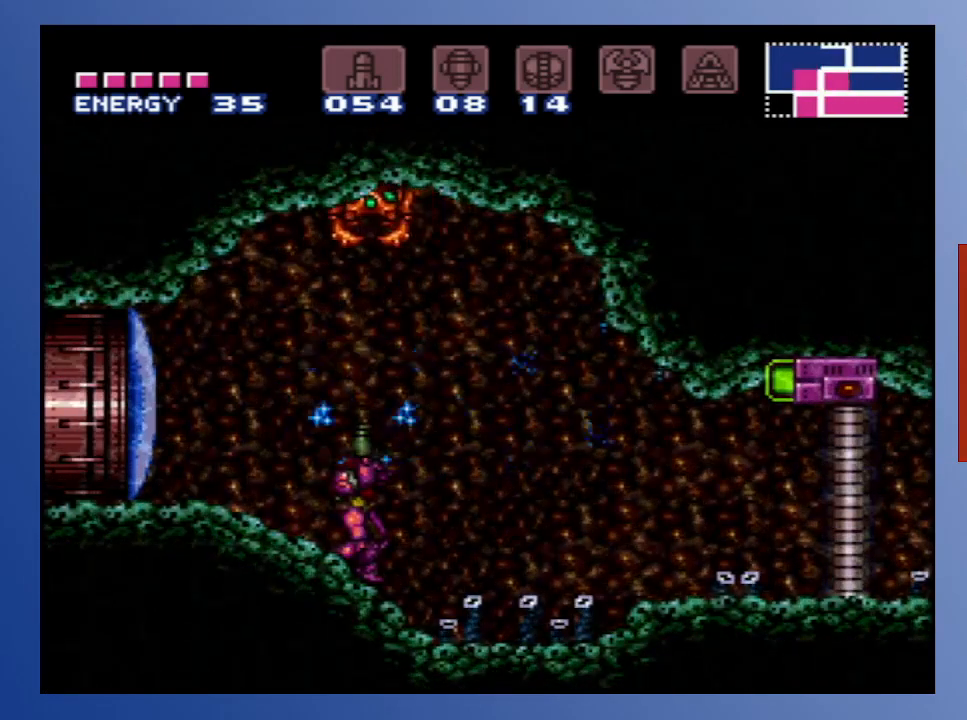
{"buttons": ["DPAD_UP"], "left_stick": "center", "right_stick": "center", "events": [[100, "X", "up"], [200, "X", "down"], [300, "X", "up"], [400, "X", "down"], [500, "X", "up"]]}
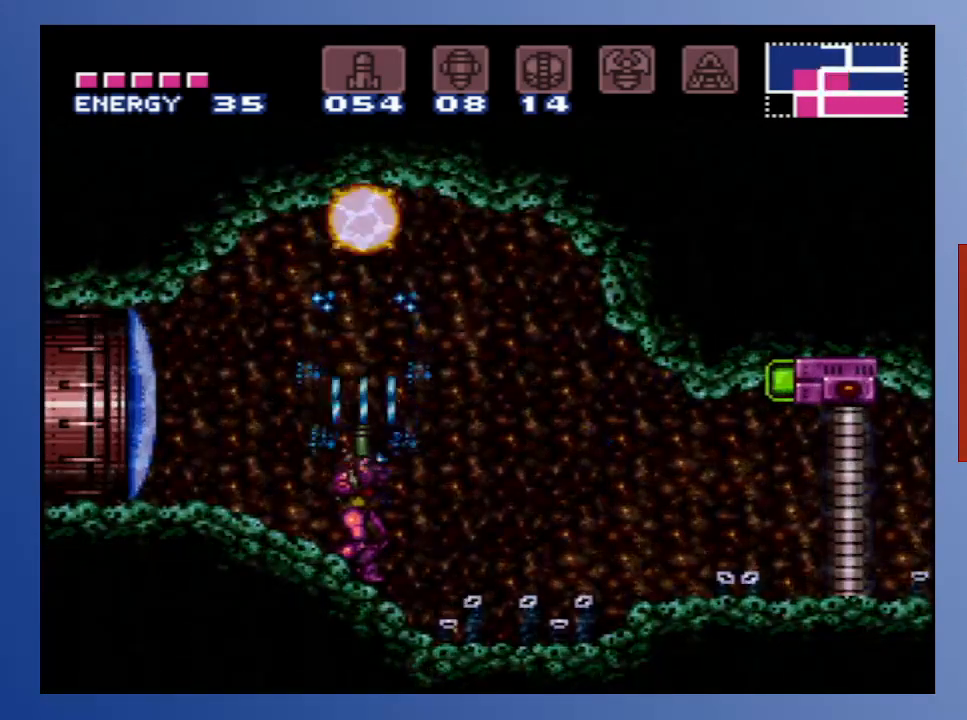
{"buttons": ["A"], "left_stick": "center", "right_stick": "center", "events": [[100, "X", "down"], [217, "X", "up"], [367, "DPAD_UP", "up"], [383, "A", "down"]]}
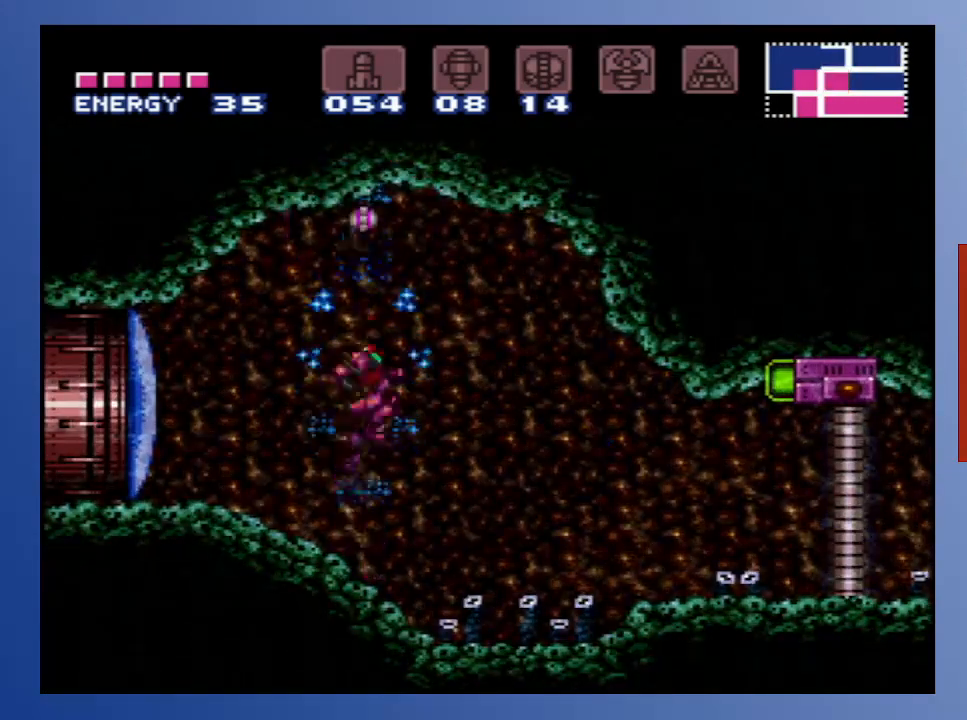
{"buttons": ["DPAD_RIGHT"], "left_stick": "center", "right_stick": "center", "events": [[233, "A", "up"], [333, "DPAD_RIGHT", "down"]]}
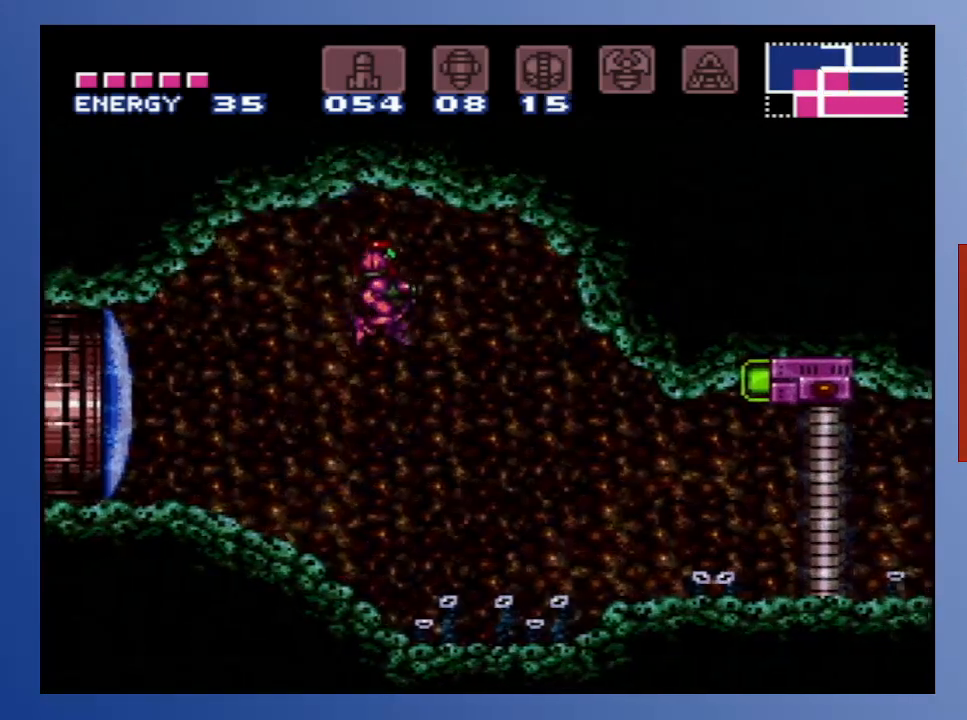
{"buttons": ["DPAD_RIGHT"], "left_stick": "center", "right_stick": "center", "events": []}
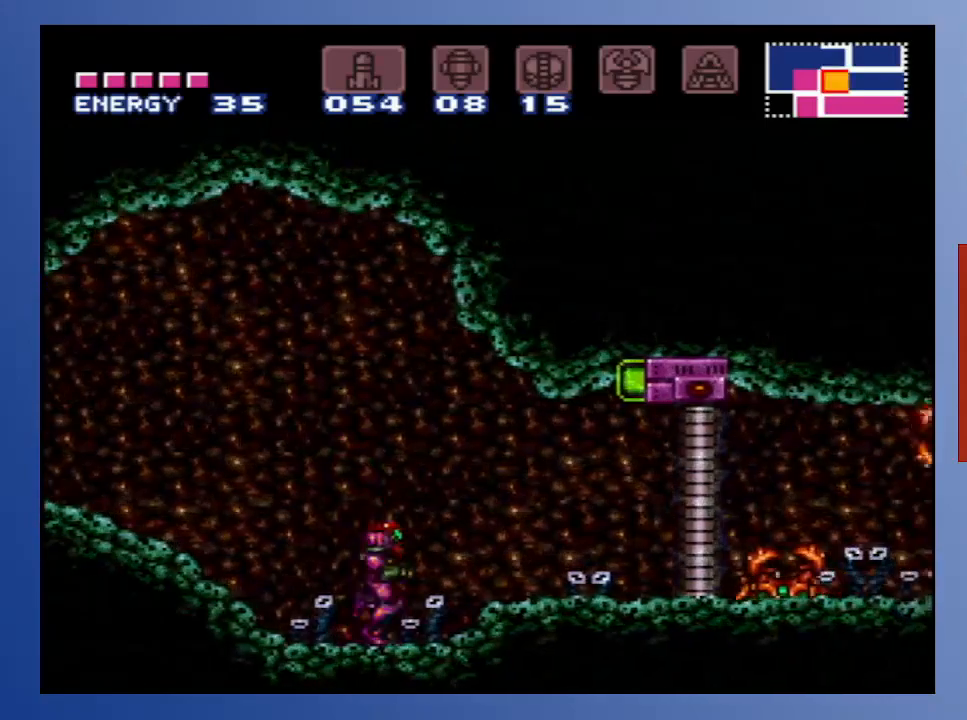
{"buttons": ["SELECT"], "left_stick": "center", "right_stick": "center", "events": [[200, "DPAD_RIGHT", "up"], [467, "SELECT", "down"]]}
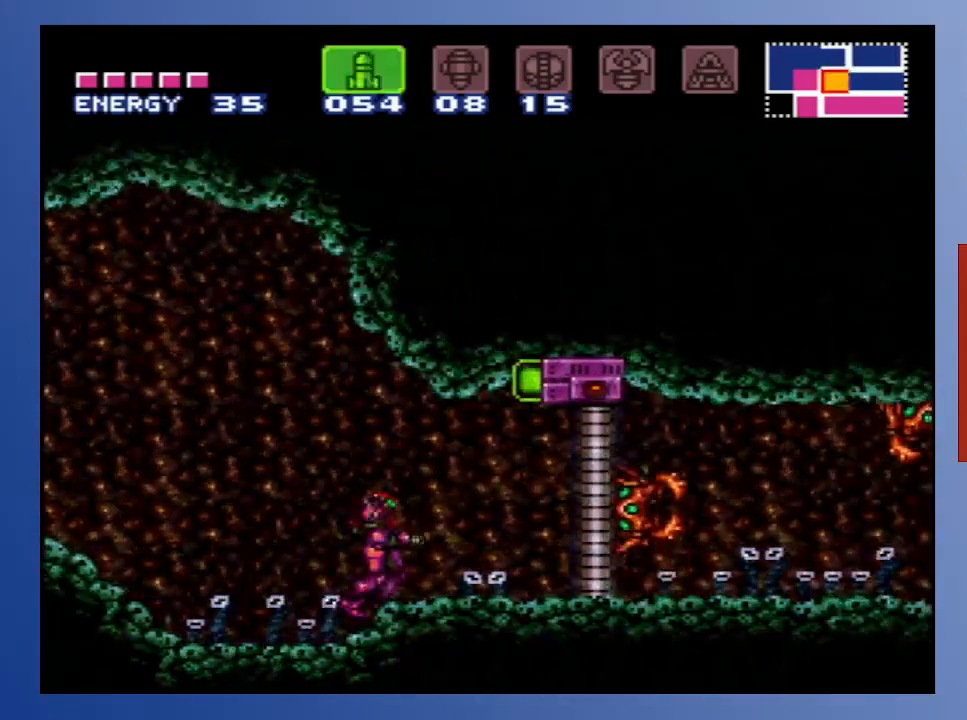
{"buttons": [], "left_stick": "center", "right_stick": "center", "events": [[83, "SELECT", "up"], [200, "SELECT", "down"], [300, "SELECT", "up"]]}
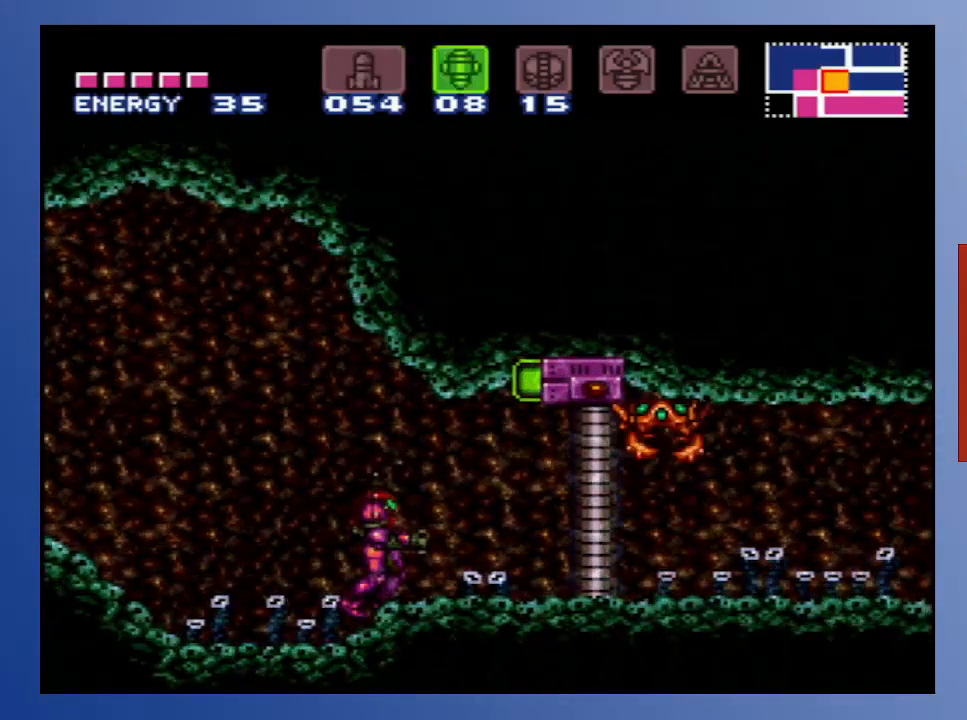
{"buttons": [], "left_stick": "center", "right_stick": "center", "events": [[17, "DPAD_RIGHT", "down"], [350, "DPAD_RIGHT", "up"]]}
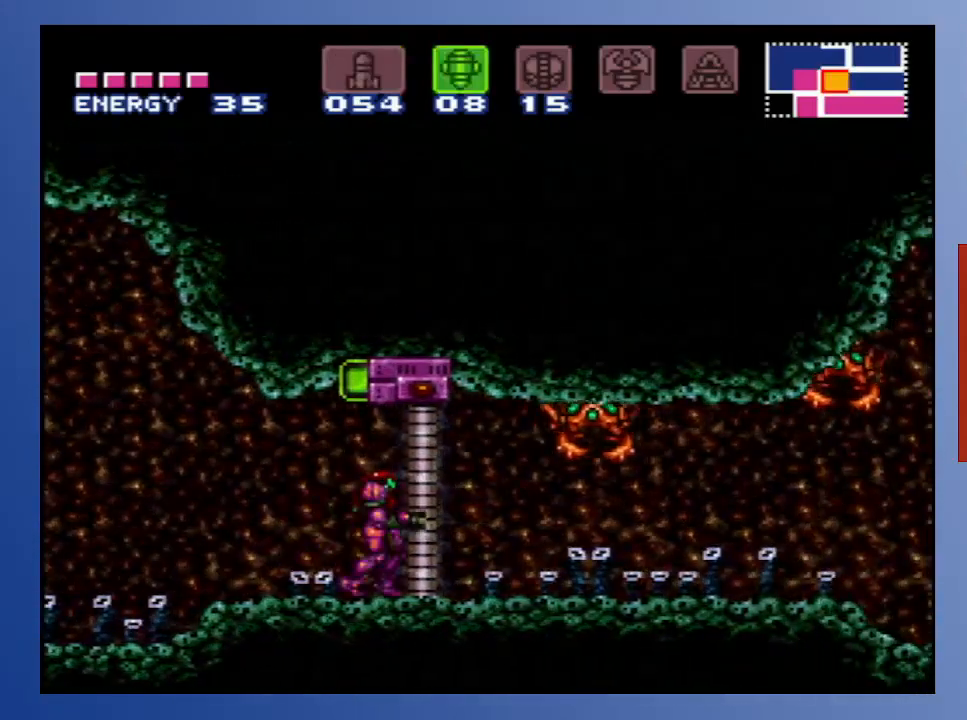
{"buttons": ["DPAD_UP"], "left_stick": "center", "right_stick": "center", "events": [[50, "DPAD_UP", "down"], [267, "DPAD_LEFT", "down"], [300, "DPAD_UP", "up"], [383, "DPAD_UP", "down"], [400, "DPAD_LEFT", "up"]]}
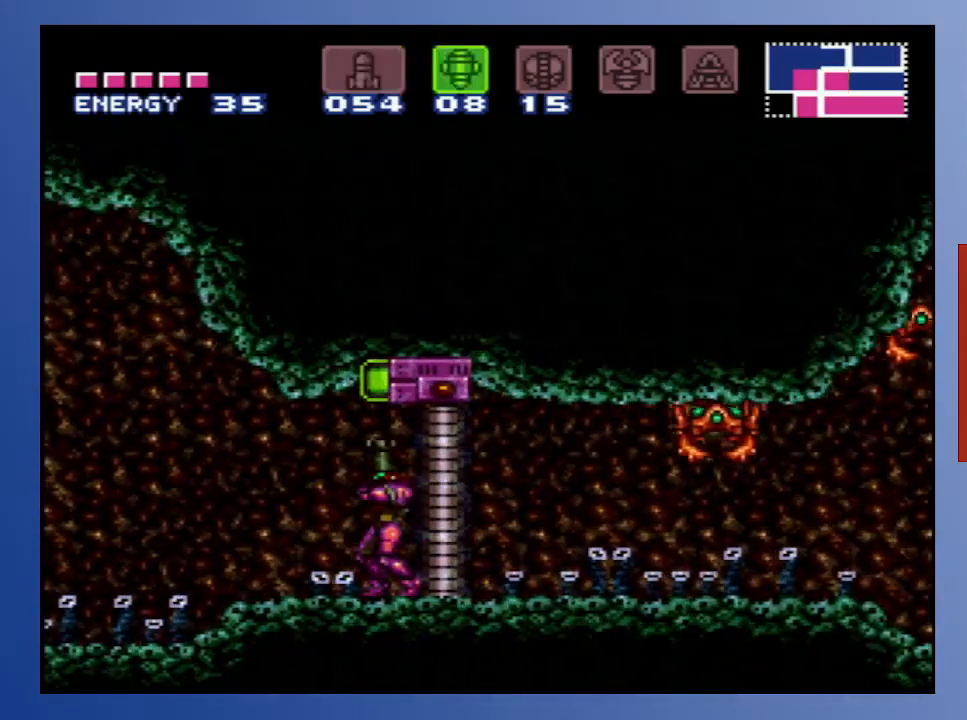
{"buttons": [], "left_stick": "center", "right_stick": "center", "events": [[167, "X", "down"], [300, "X", "up"], [417, "DPAD_UP", "up"]]}
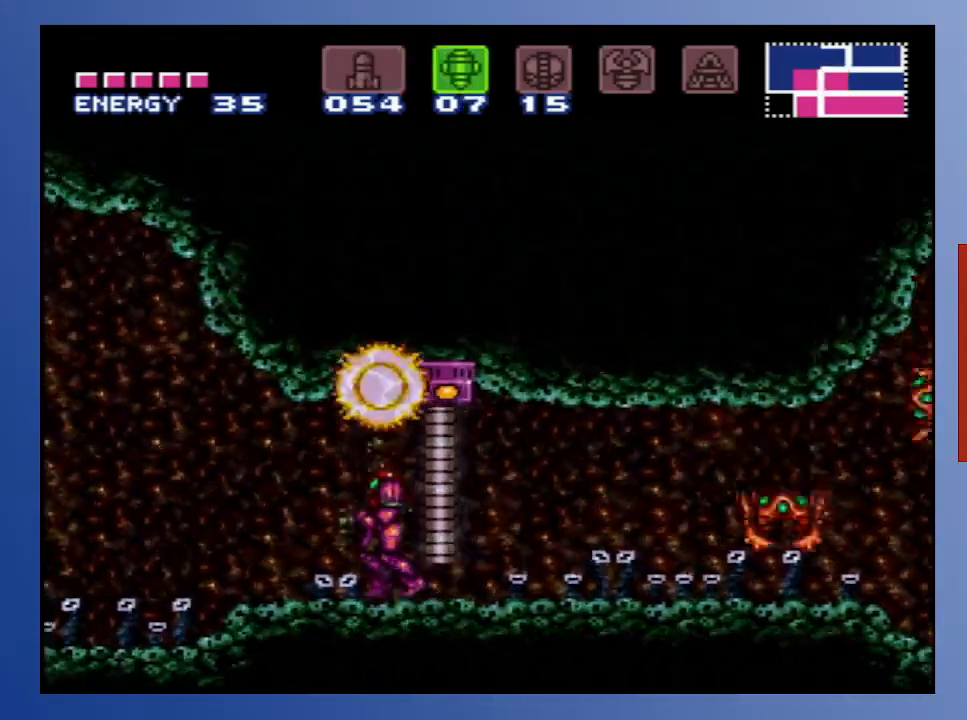
{"buttons": [], "left_stick": "center", "right_stick": "center", "events": []}
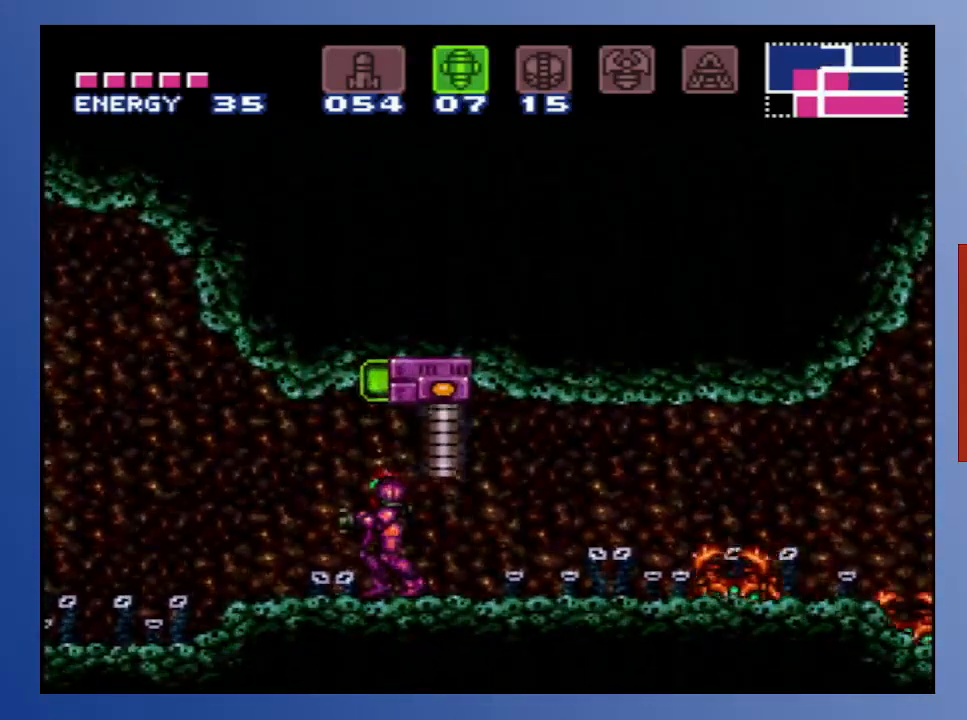
{"buttons": [], "left_stick": "center", "right_stick": "center", "events": []}
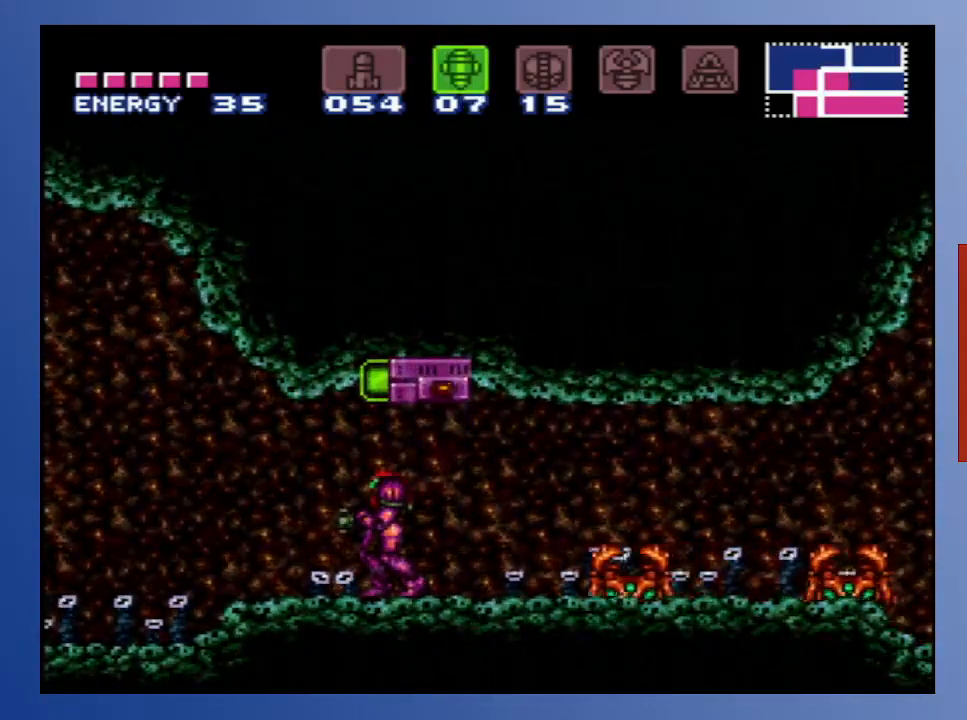
{"buttons": [], "left_stick": "center", "right_stick": "center", "events": []}
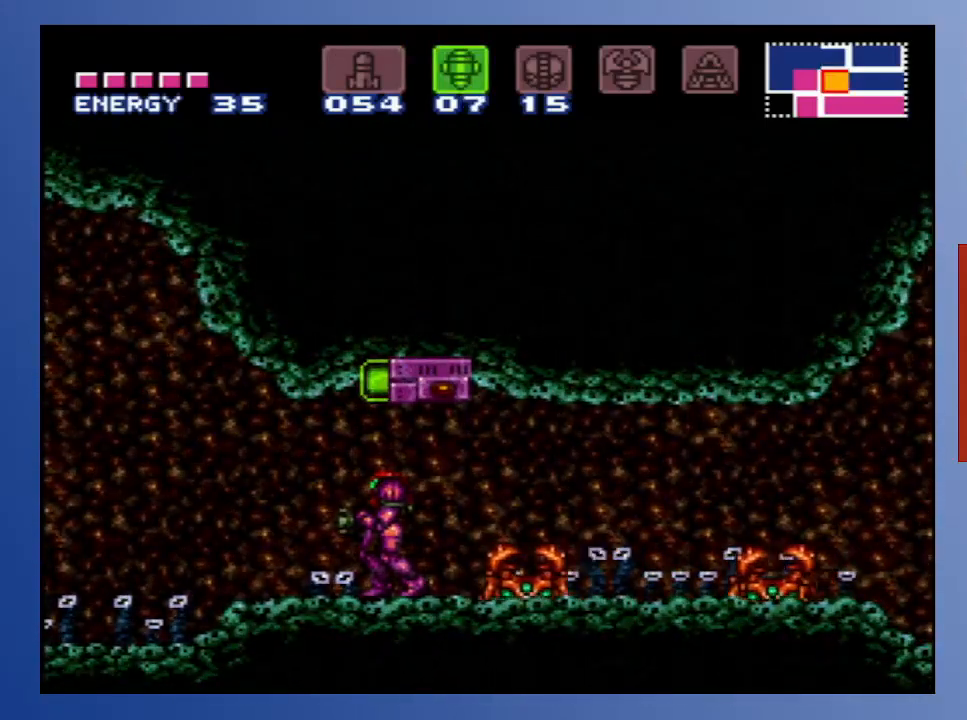
{"buttons": [], "left_stick": "center", "right_stick": "center", "events": []}
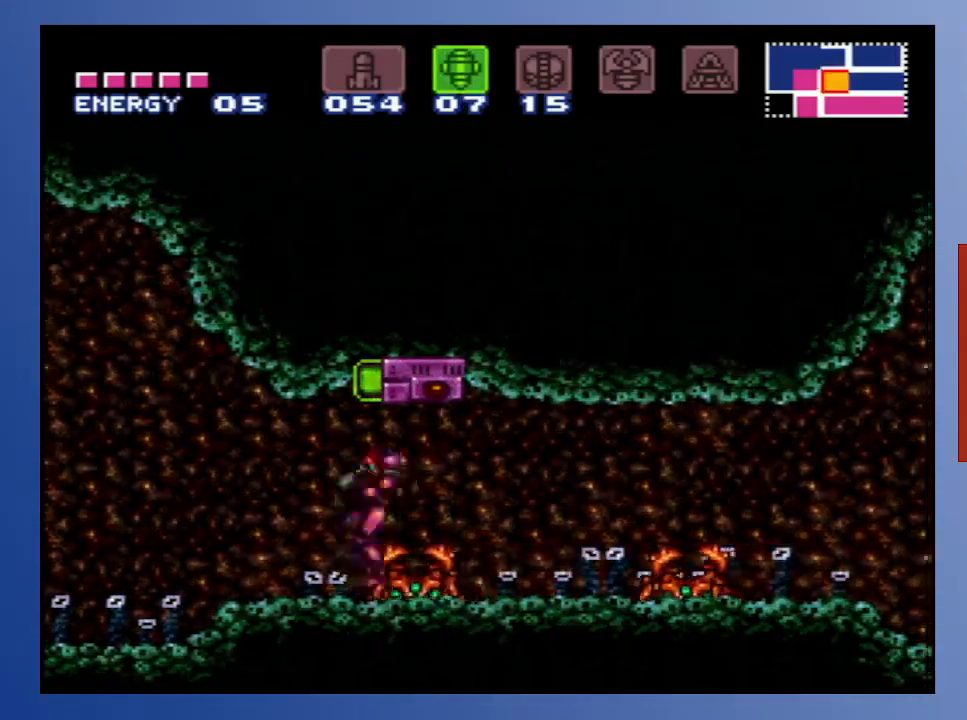
{"buttons": [], "left_stick": "center", "right_stick": "center", "events": []}
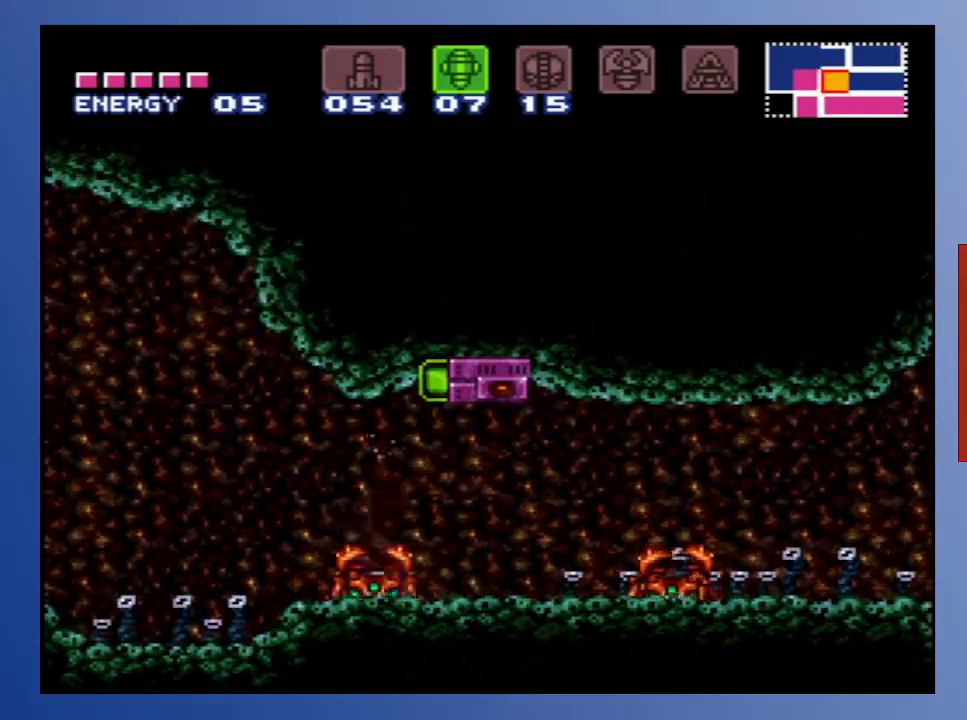
{"buttons": [], "left_stick": "center", "right_stick": "center", "events": []}